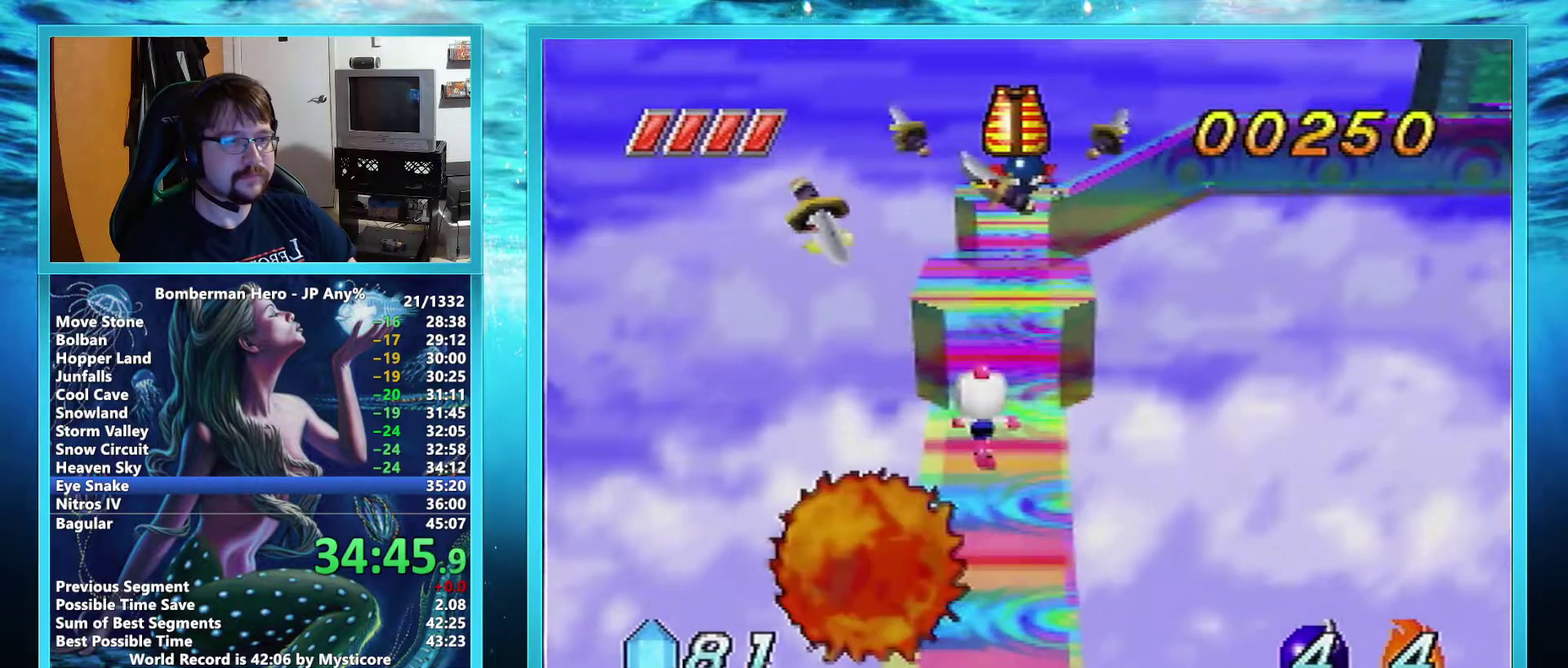
Gameplay with a controller (Nintendo layout); each line is a JSON object with the inputs held at the frame after it. "events" lists button and stick changes between this image and that frame as [ms after this image, input, new state], when the widget could be followed in between. Not read: L3 R3.
{"buttons": ["A"], "left_stick": "up-right", "events": [[17, "left_stick", "up-left"], [34, "A", "down"], [284, "left_stick", "up"], [467, "left_stick", "up-right"]]}
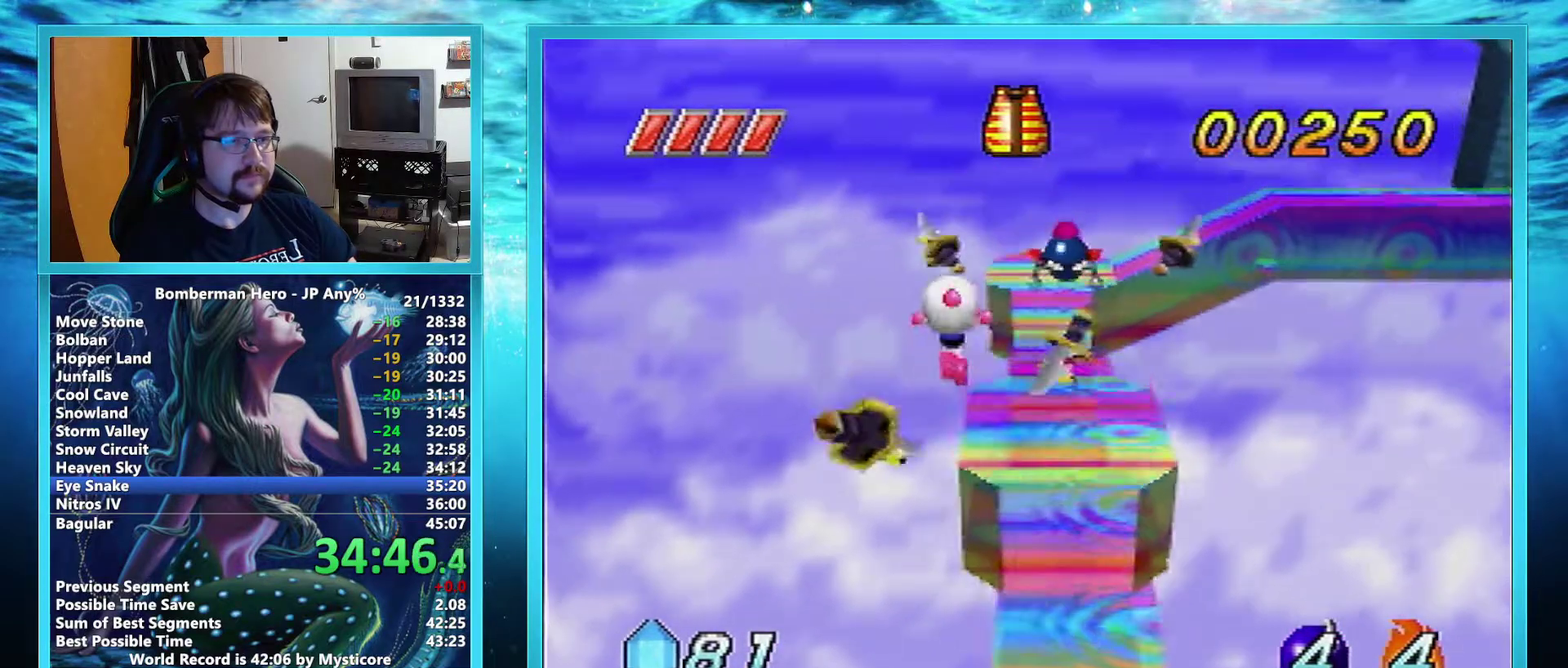
{"buttons": [], "left_stick": "up-right", "events": [[50, "A", "up"], [83, "left_stick", "up"], [150, "A", "down"], [217, "A", "up"], [217, "left_stick", "up-right"], [317, "A", "down"], [383, "A", "up"]]}
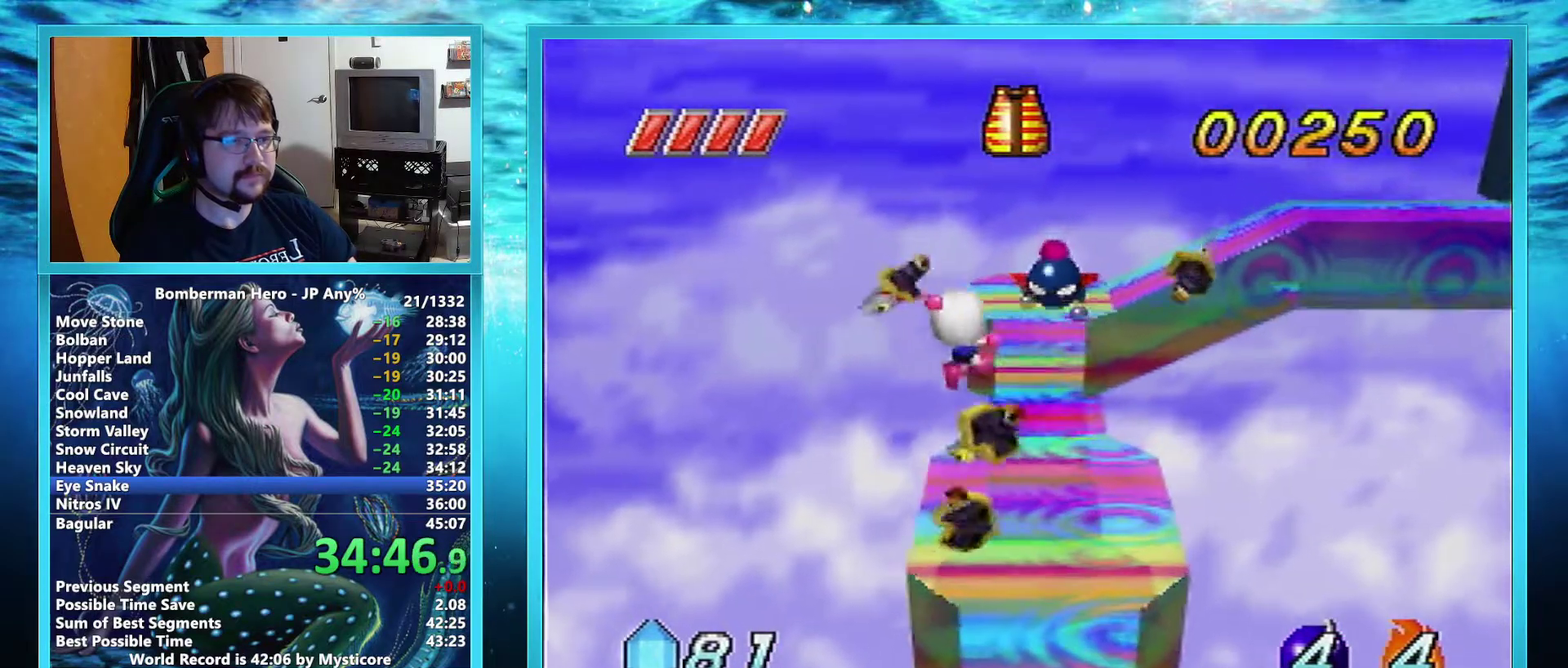
{"buttons": ["A"], "left_stick": "up", "events": [[134, "left_stick", "up"], [484, "A", "down"]]}
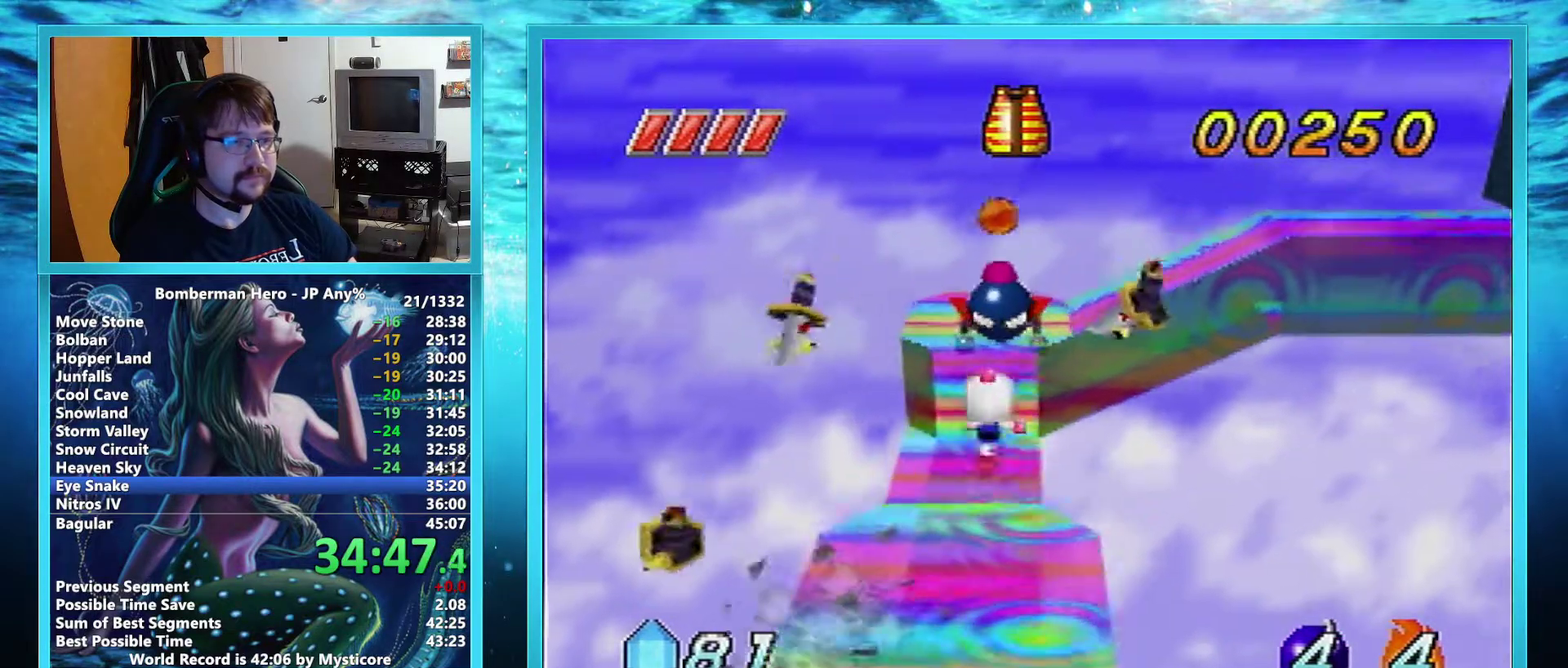
{"buttons": ["A"], "left_stick": "up-right", "events": [[167, "left_stick", "up-right"]]}
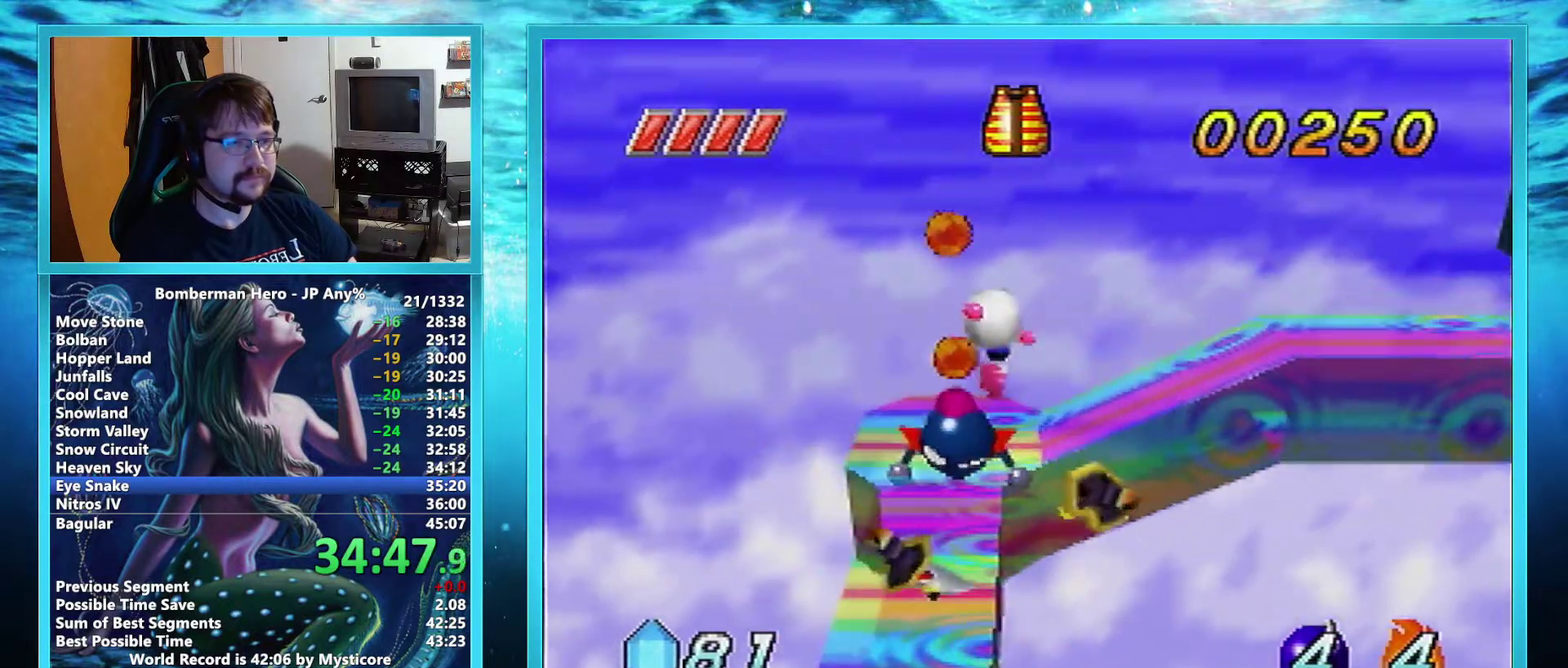
{"buttons": [], "left_stick": "right", "events": [[167, "A", "up"], [501, "left_stick", "right"]]}
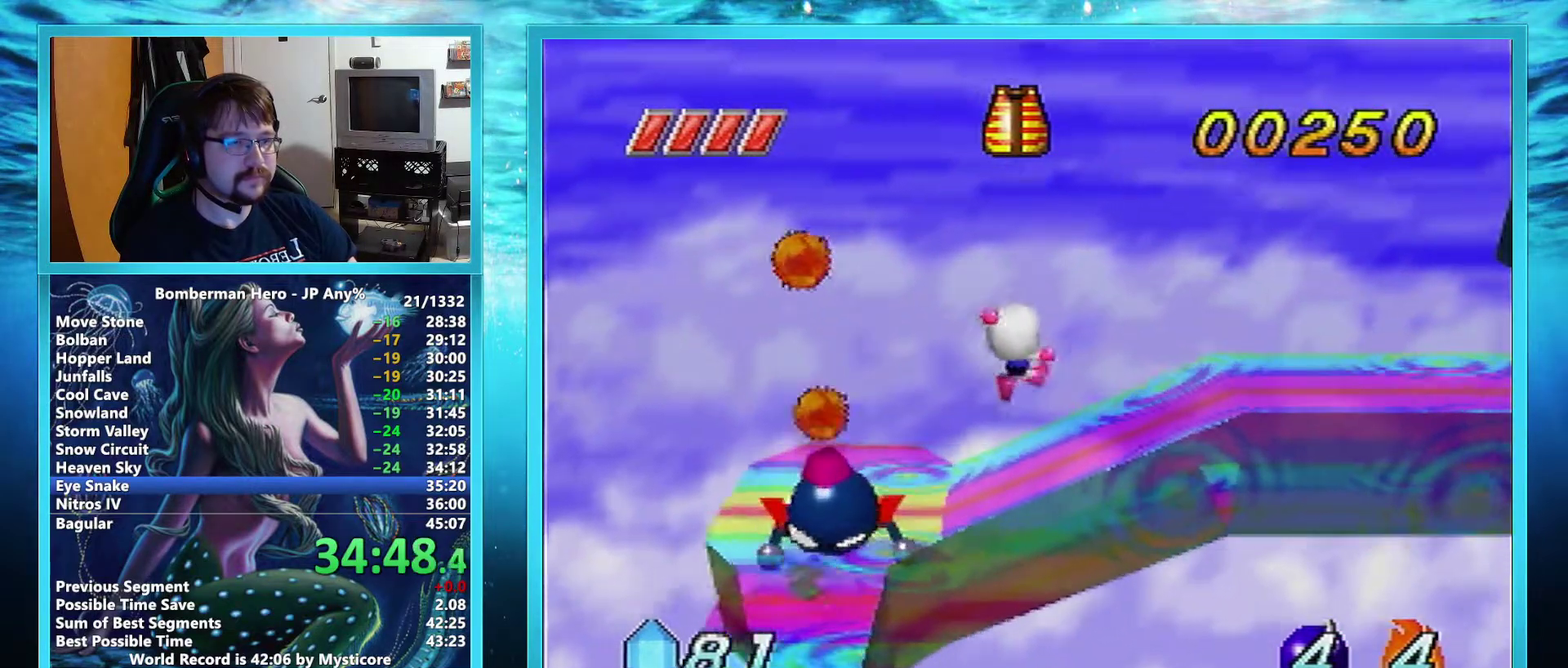
{"buttons": [], "left_stick": "right", "events": []}
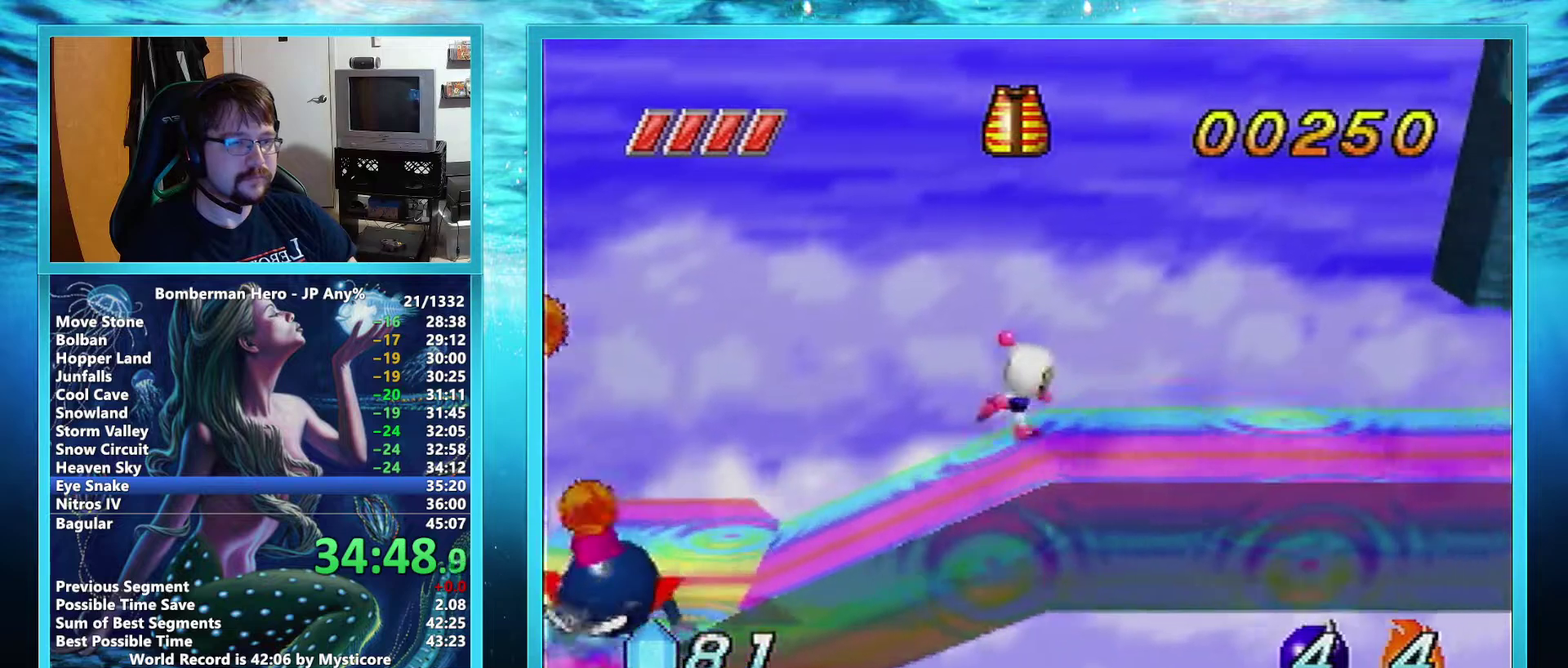
{"buttons": [], "left_stick": "right", "events": []}
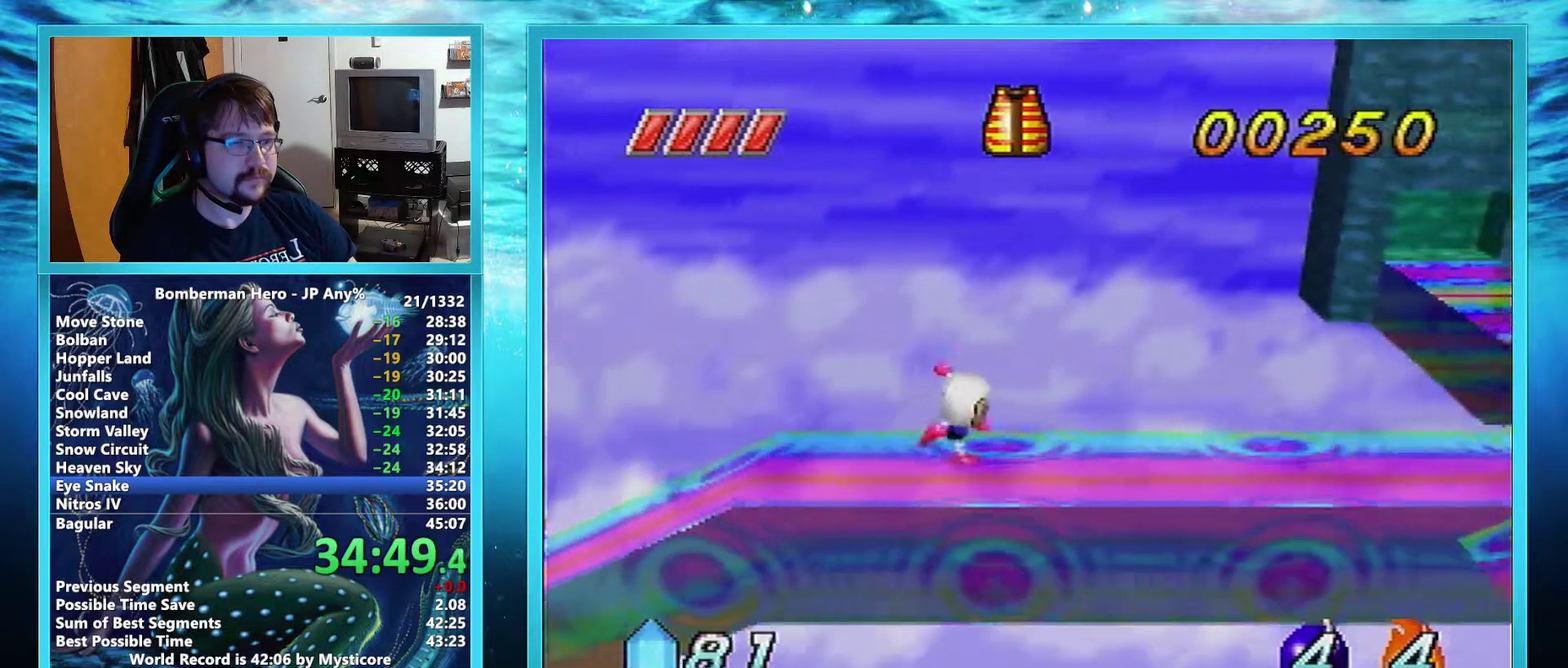
{"buttons": [], "left_stick": "right", "events": []}
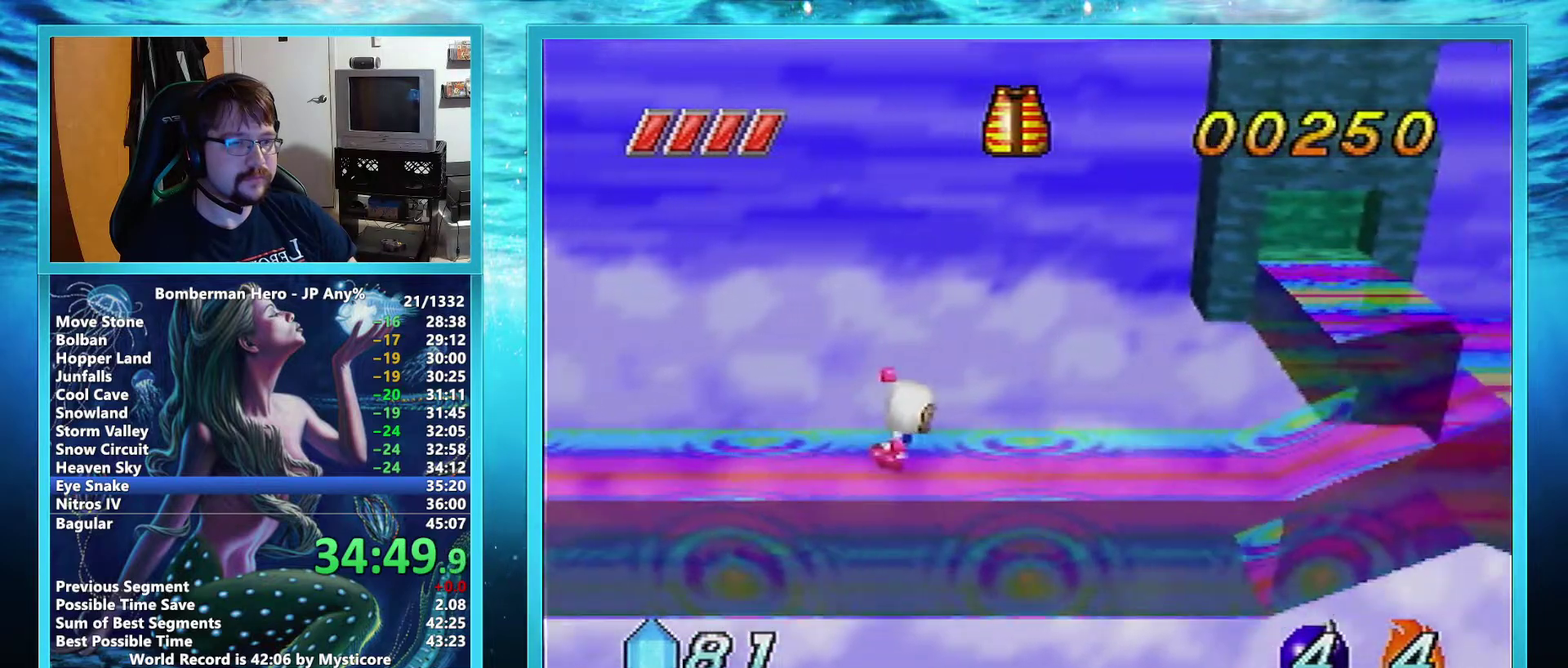
{"buttons": [], "left_stick": "right", "events": []}
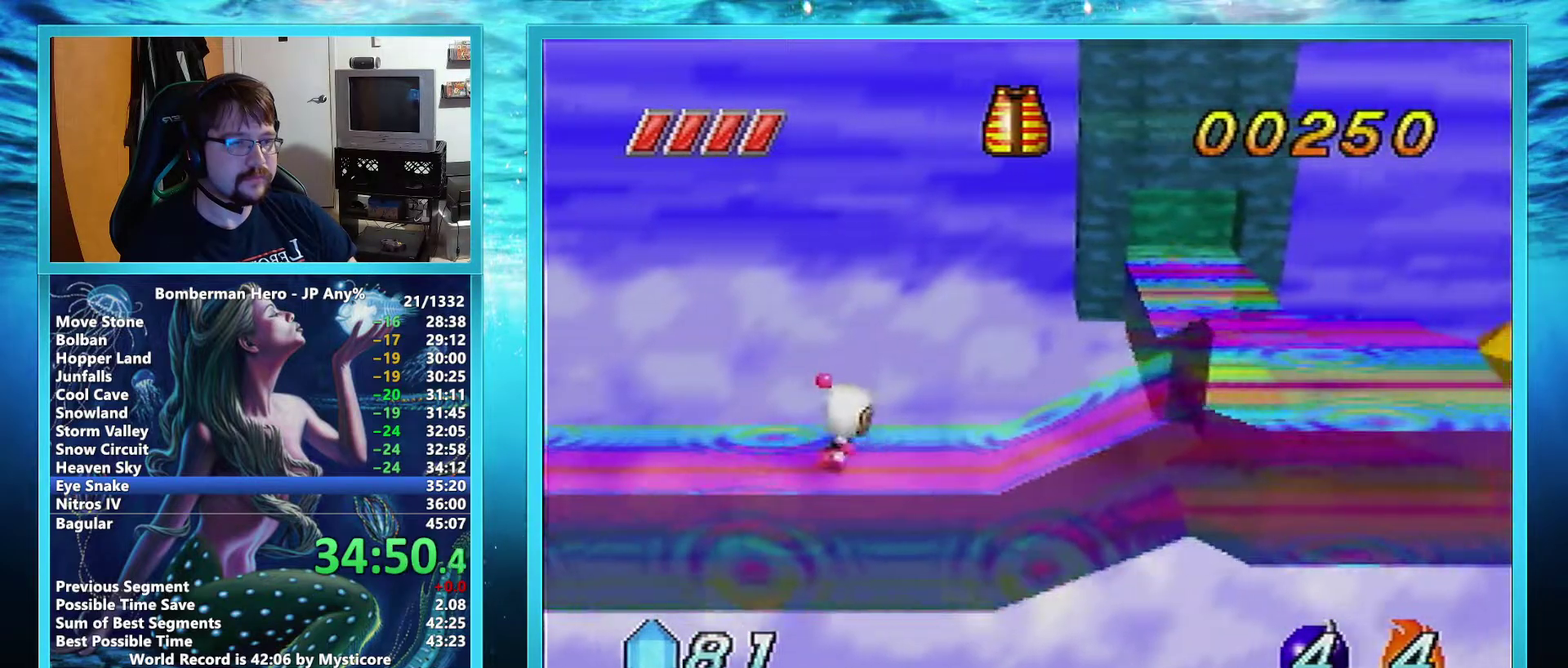
{"buttons": ["A"], "left_stick": "up-right", "events": [[33, "left_stick", "up-right"], [50, "A", "down"]]}
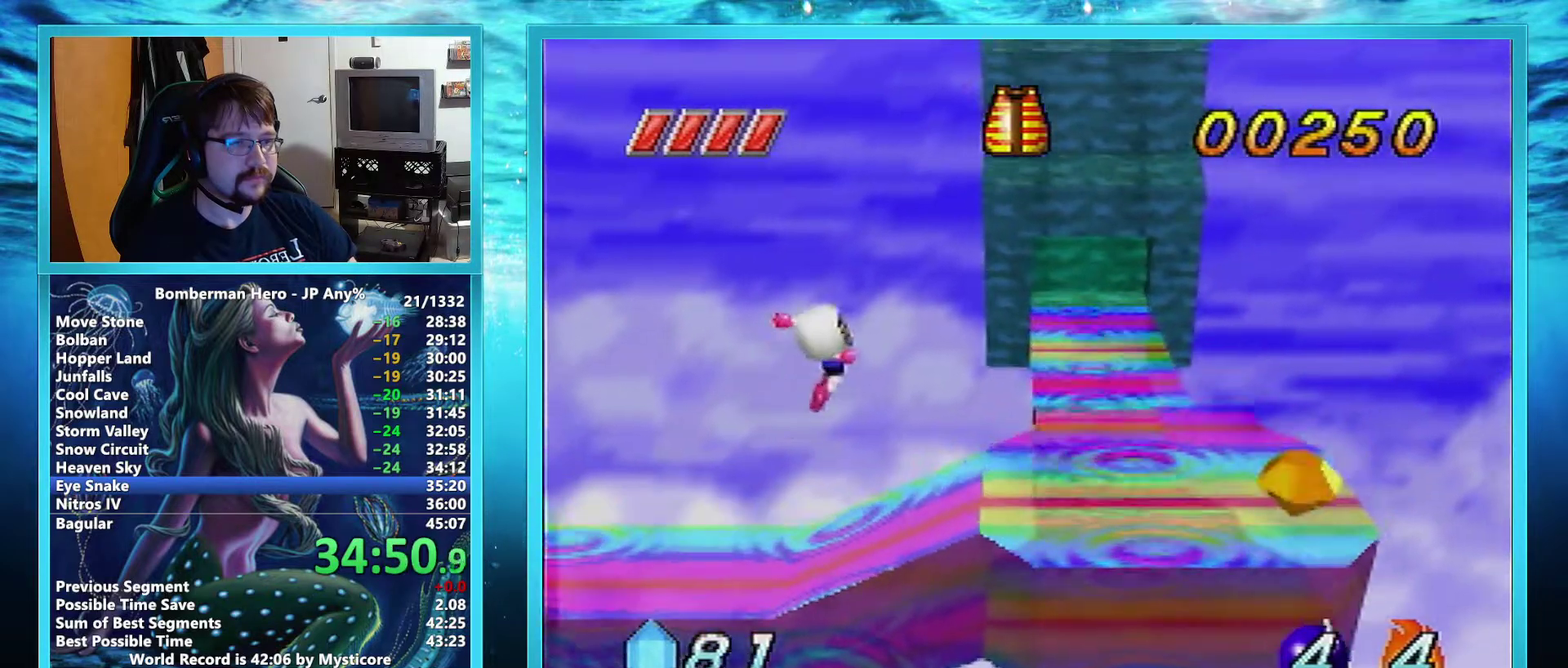
{"buttons": [], "left_stick": "up-right", "events": [[351, "A", "up"]]}
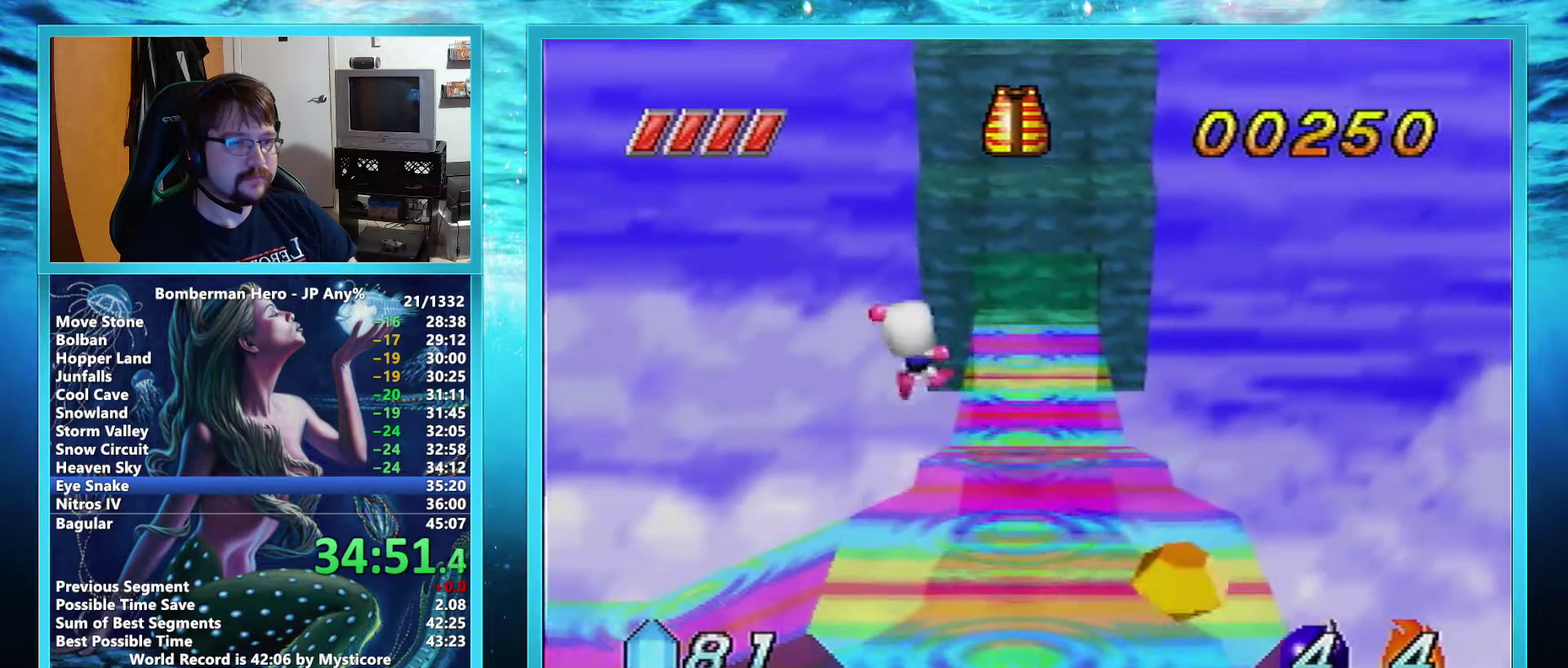
{"buttons": [], "left_stick": "up", "events": [[83, "left_stick", "up"]]}
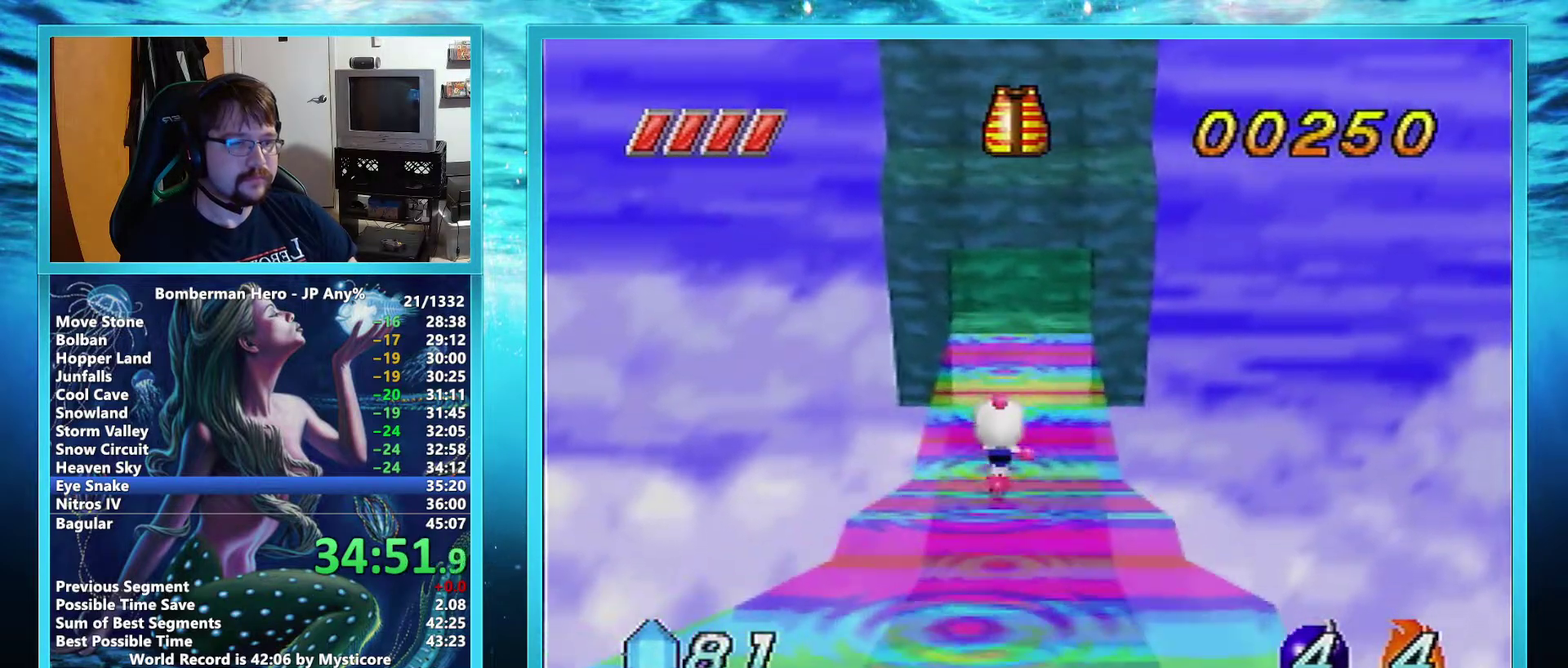
{"buttons": [], "left_stick": "up", "events": []}
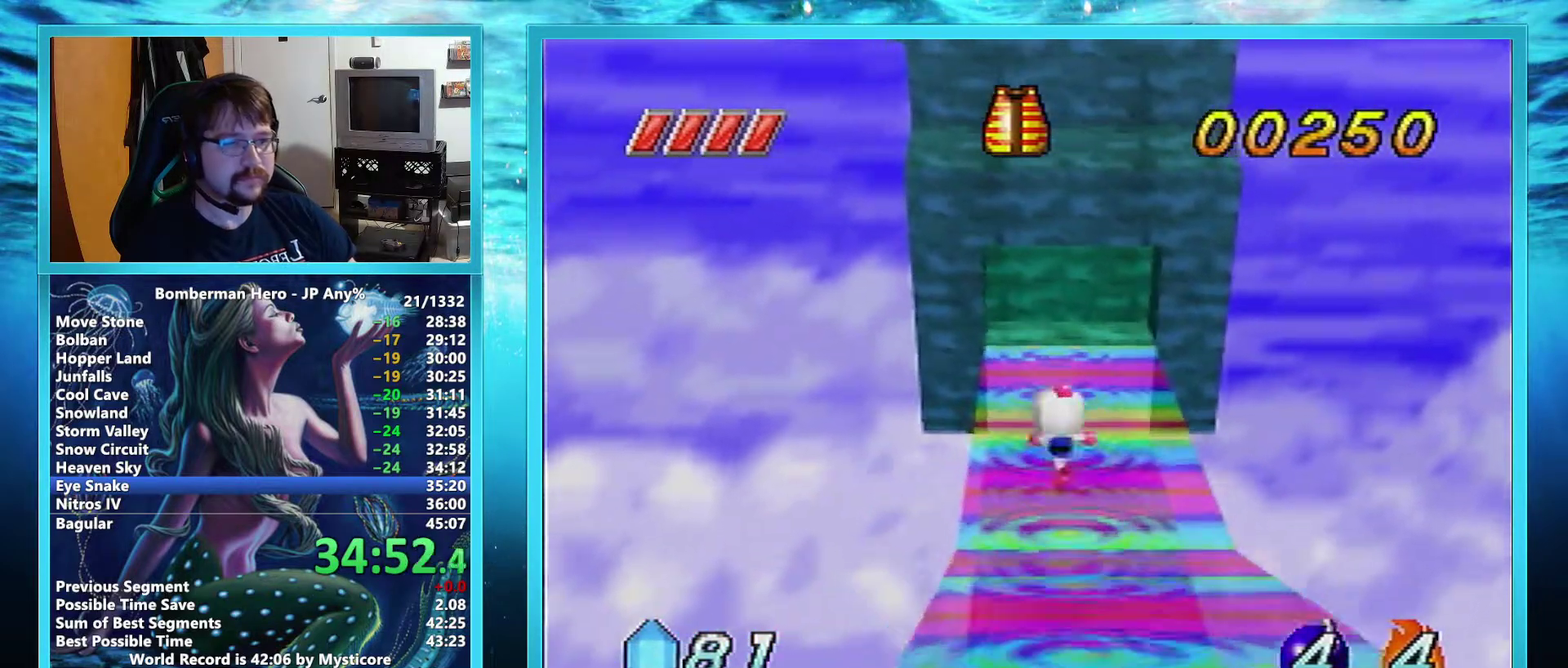
{"buttons": [], "left_stick": "up", "events": []}
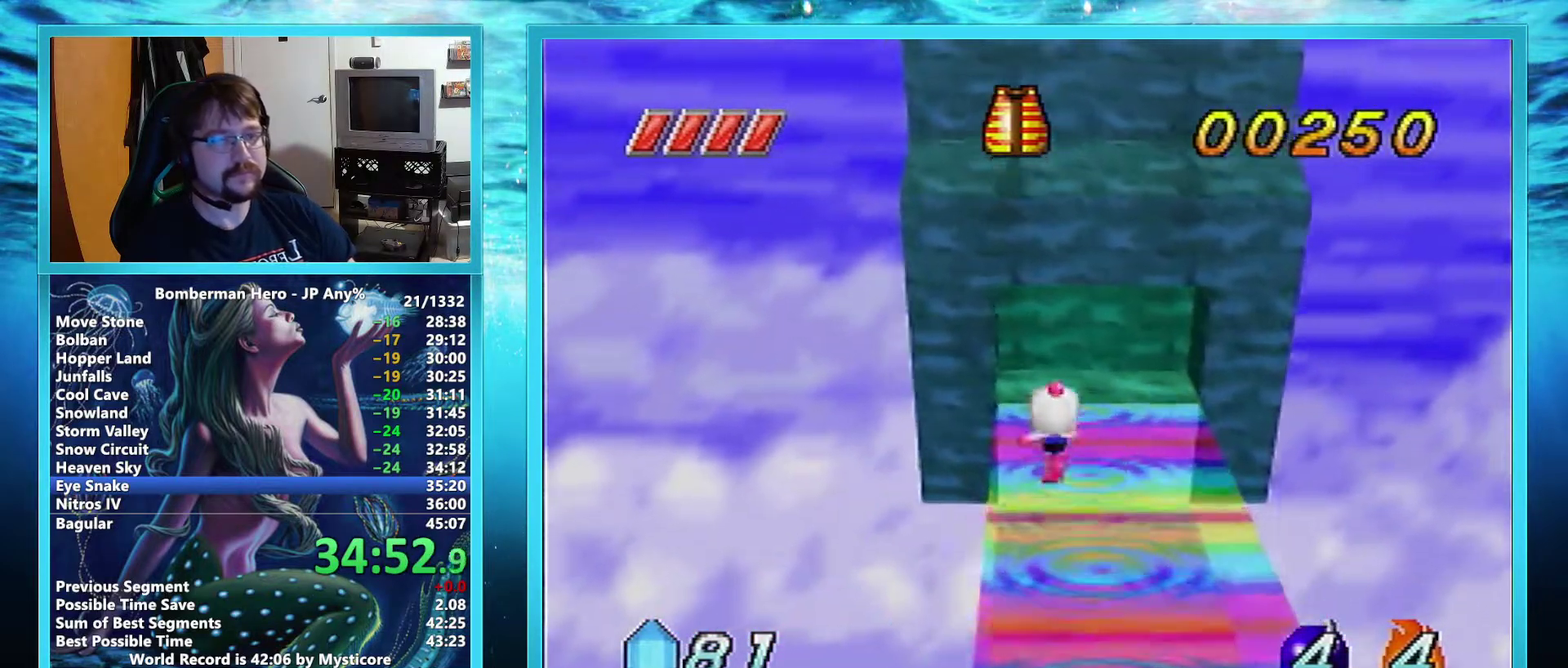
{"buttons": [], "left_stick": "up", "events": []}
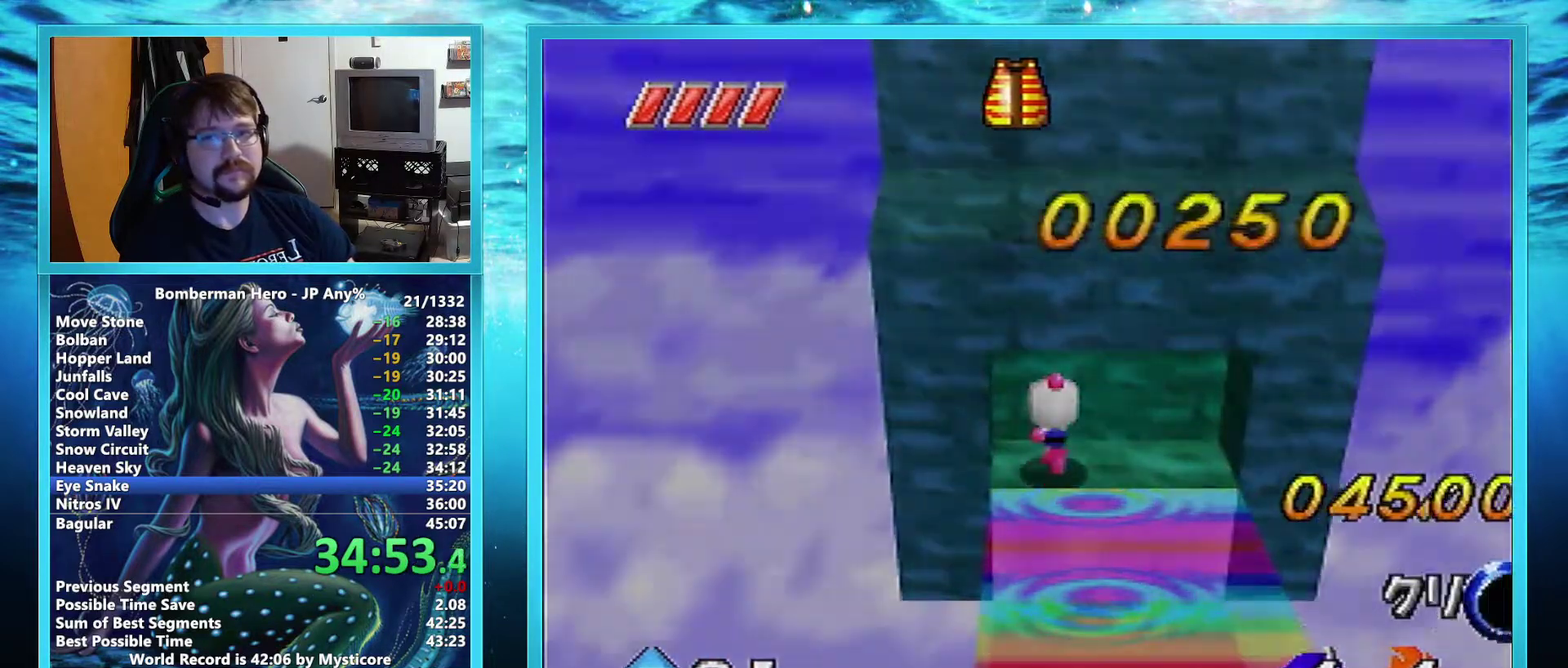
{"buttons": [], "left_stick": "center", "events": [[250, "left_stick", "center"]]}
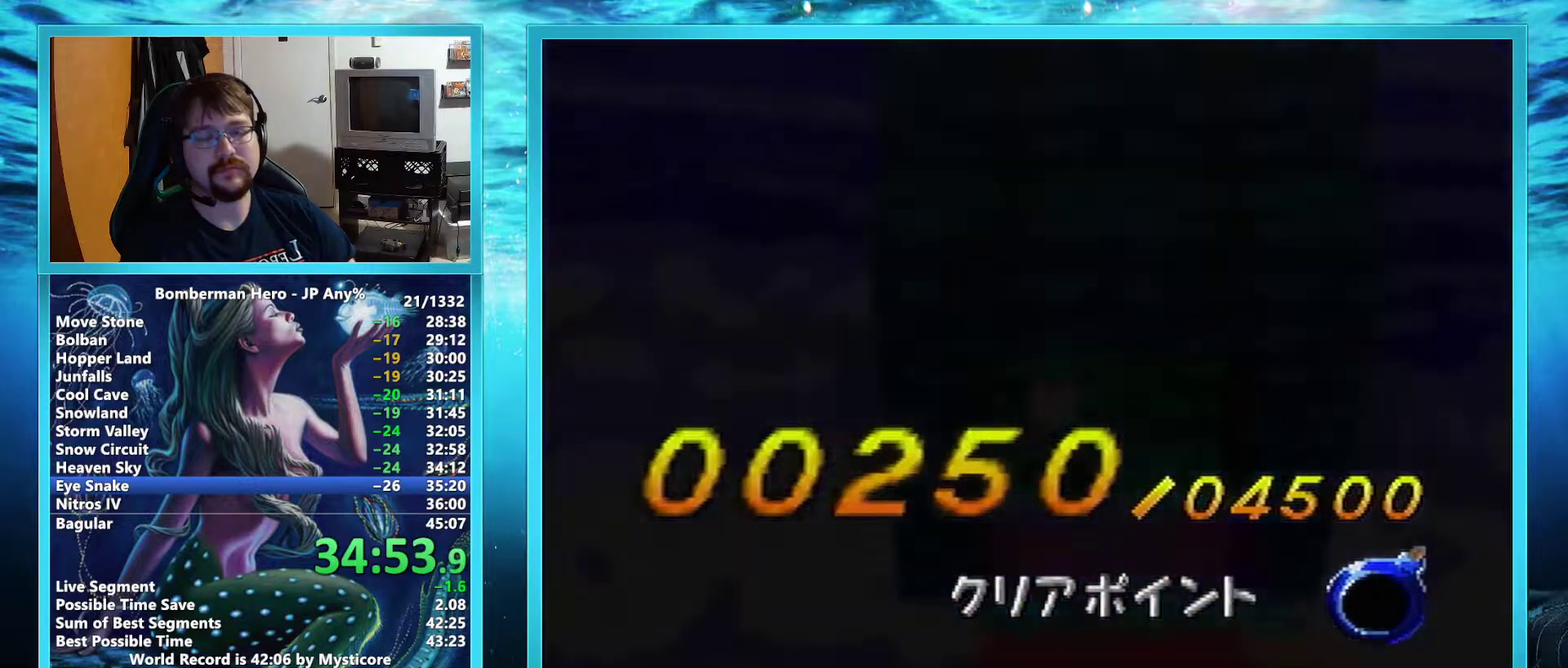
{"buttons": [], "left_stick": "center", "events": []}
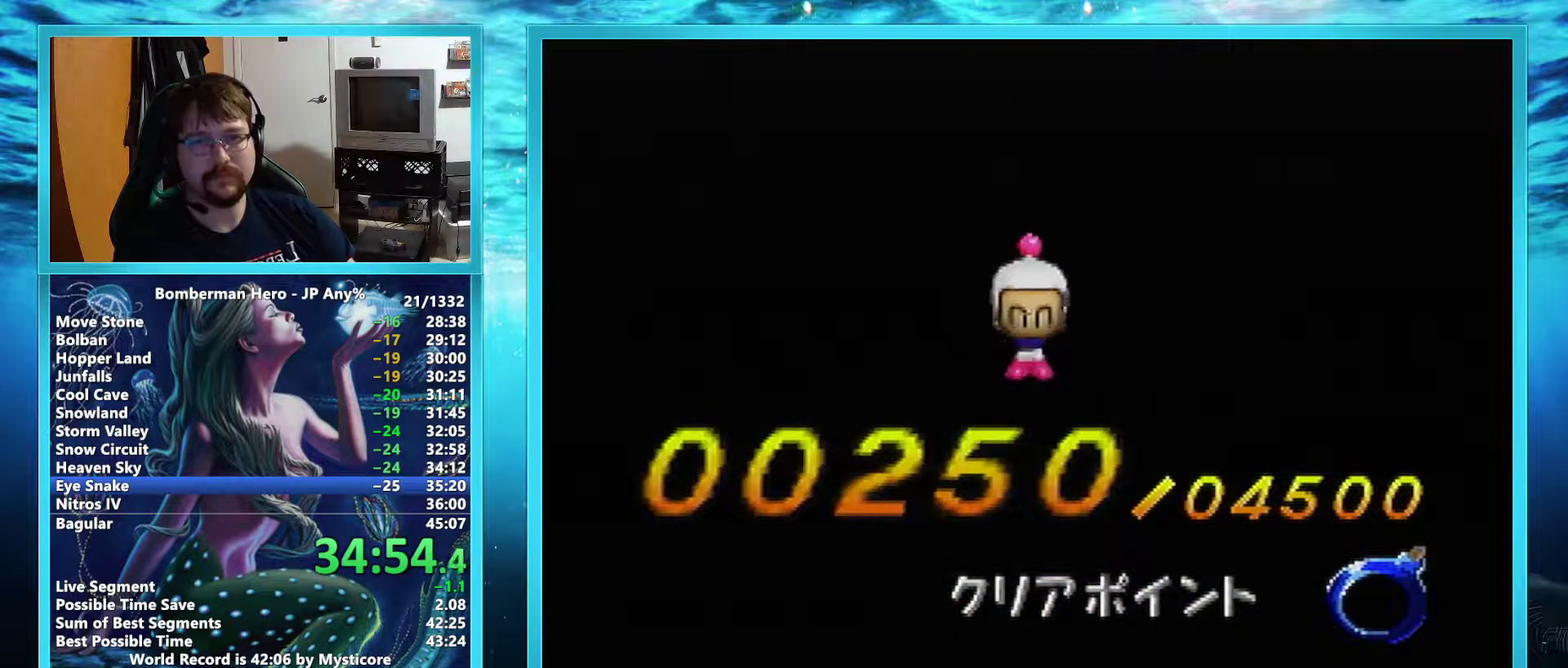
{"buttons": [], "left_stick": "center", "events": []}
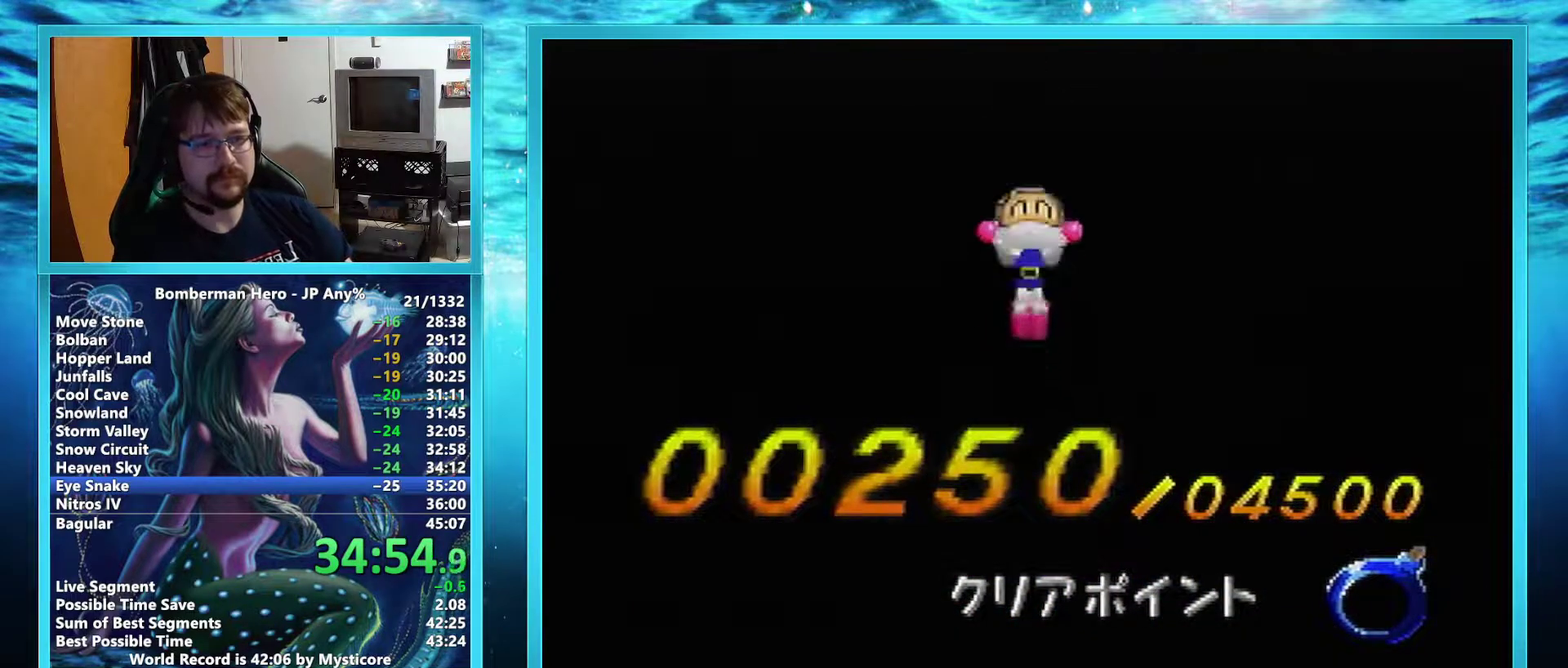
{"buttons": [], "left_stick": "center", "events": []}
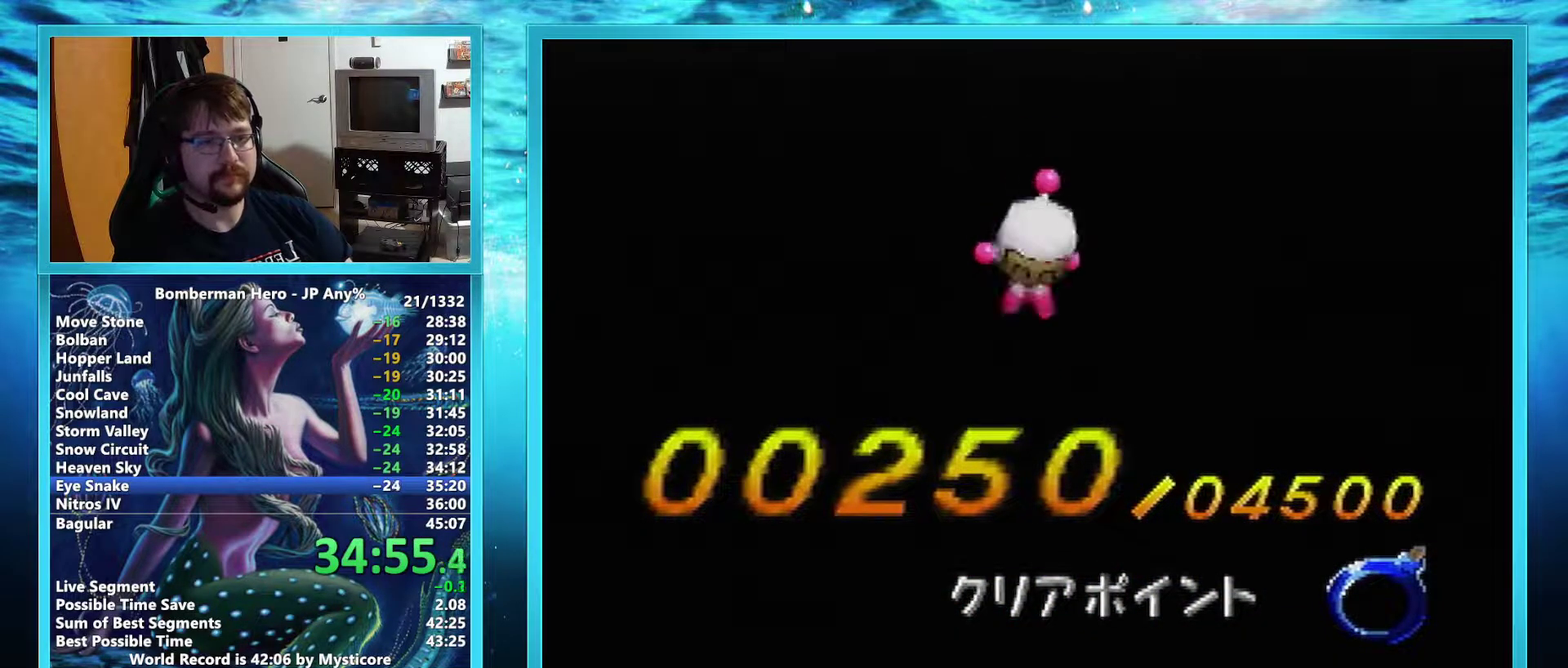
{"buttons": [], "left_stick": "center", "events": []}
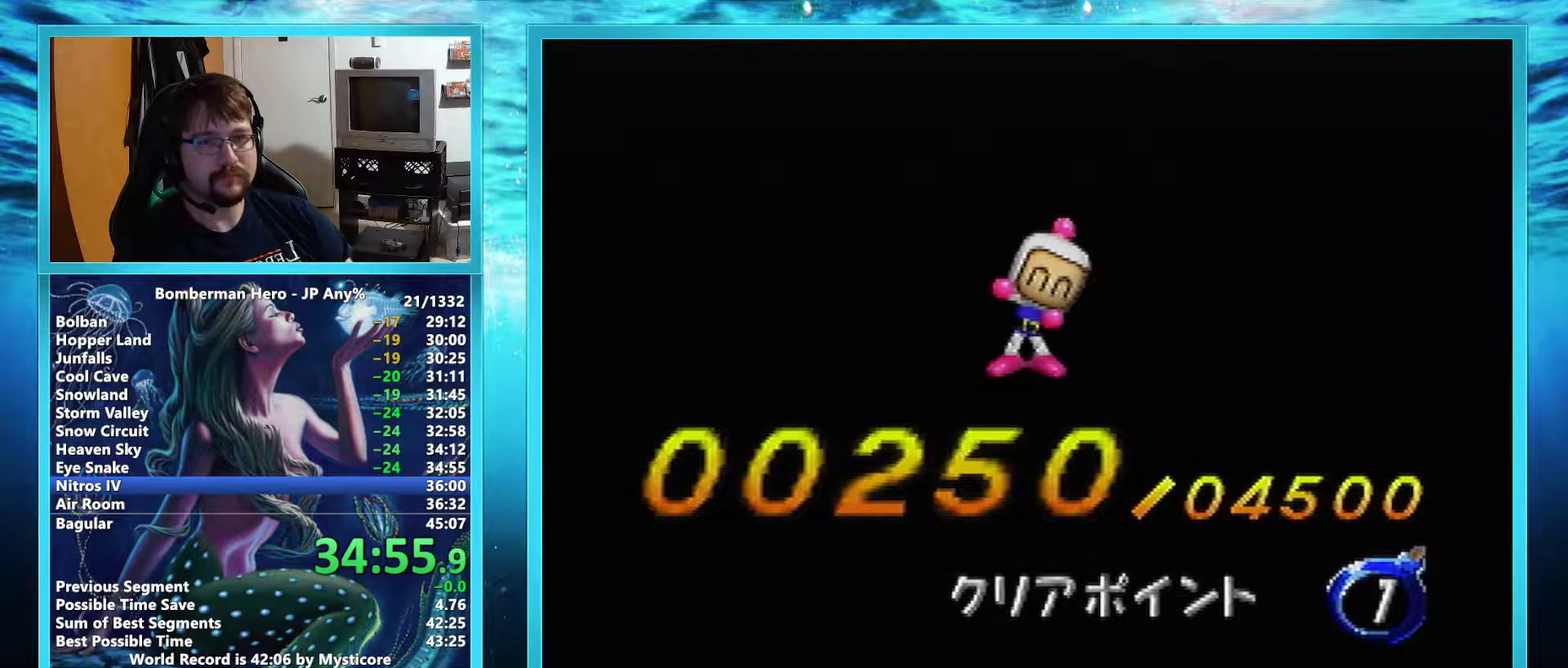
{"buttons": [], "left_stick": "center", "events": []}
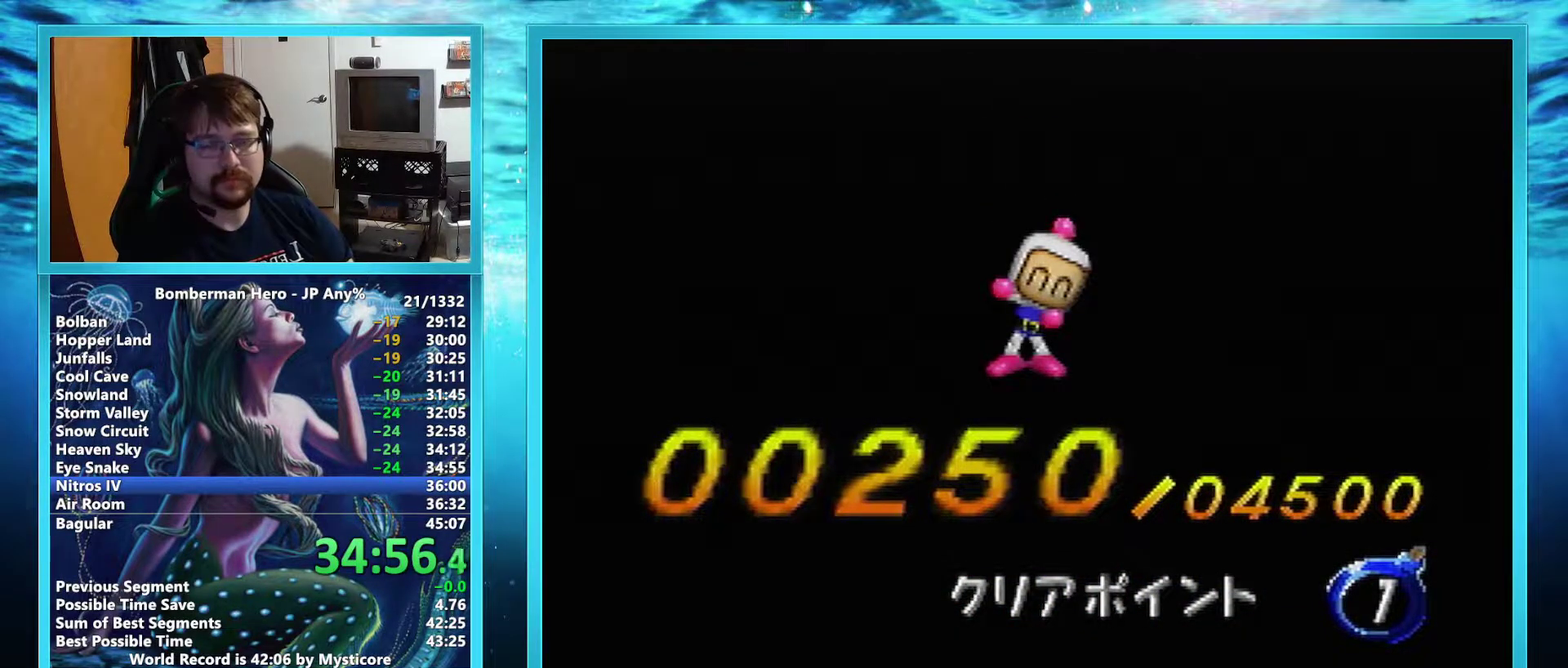
{"buttons": [], "left_stick": "center", "events": []}
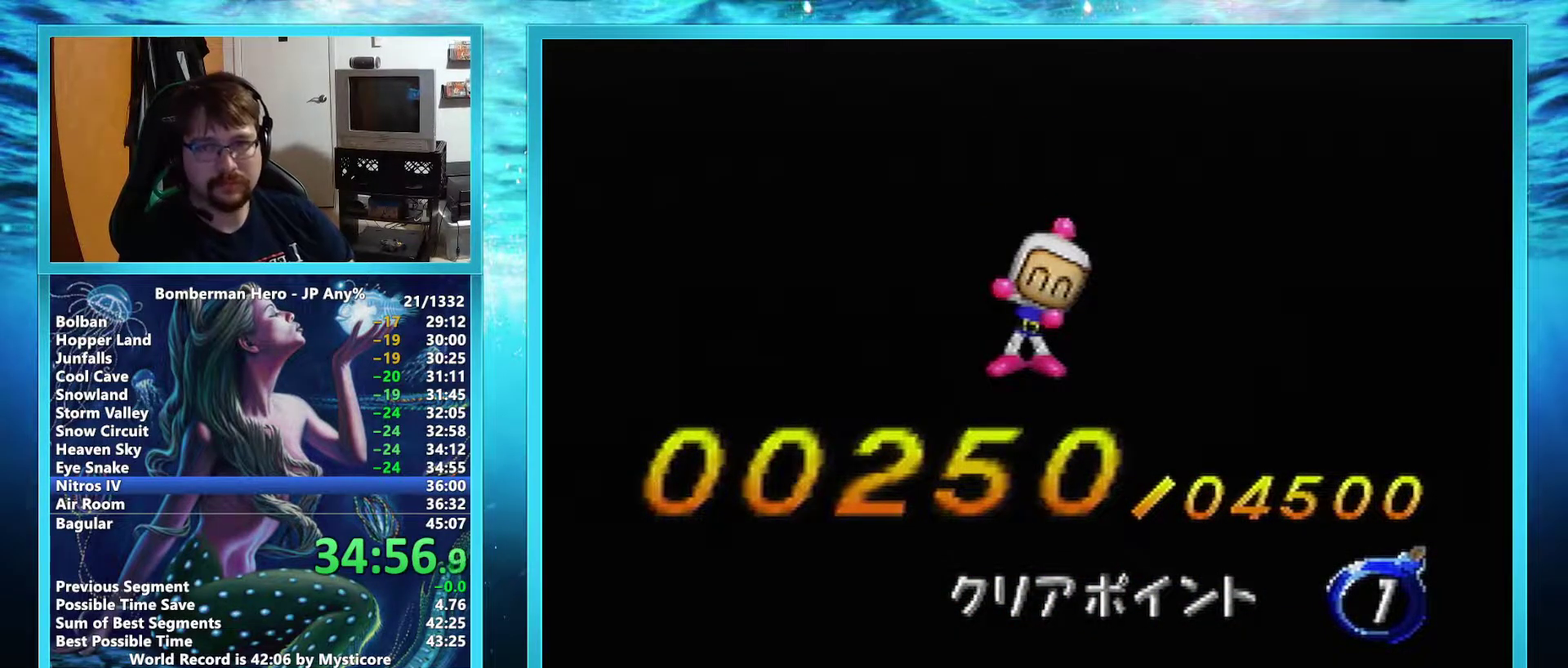
{"buttons": [], "left_stick": "center", "events": []}
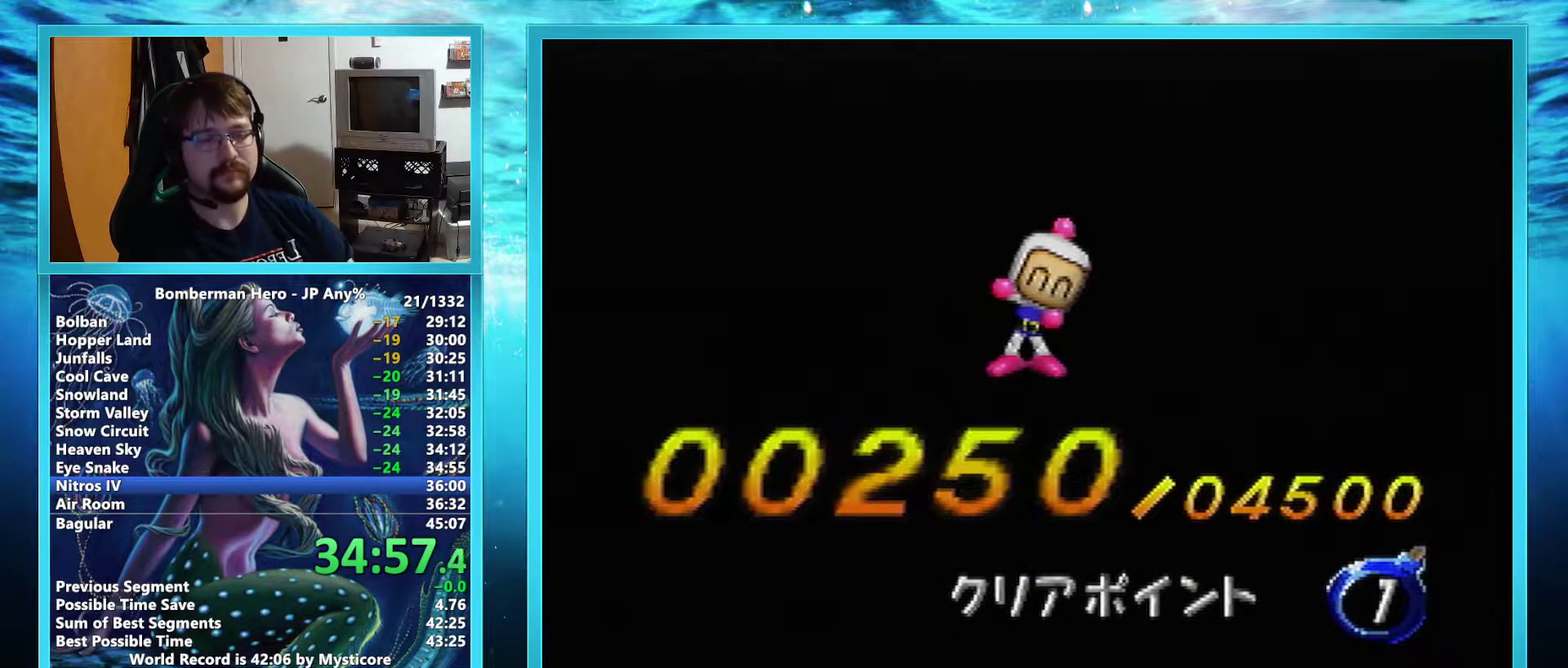
{"buttons": [], "left_stick": "center", "events": []}
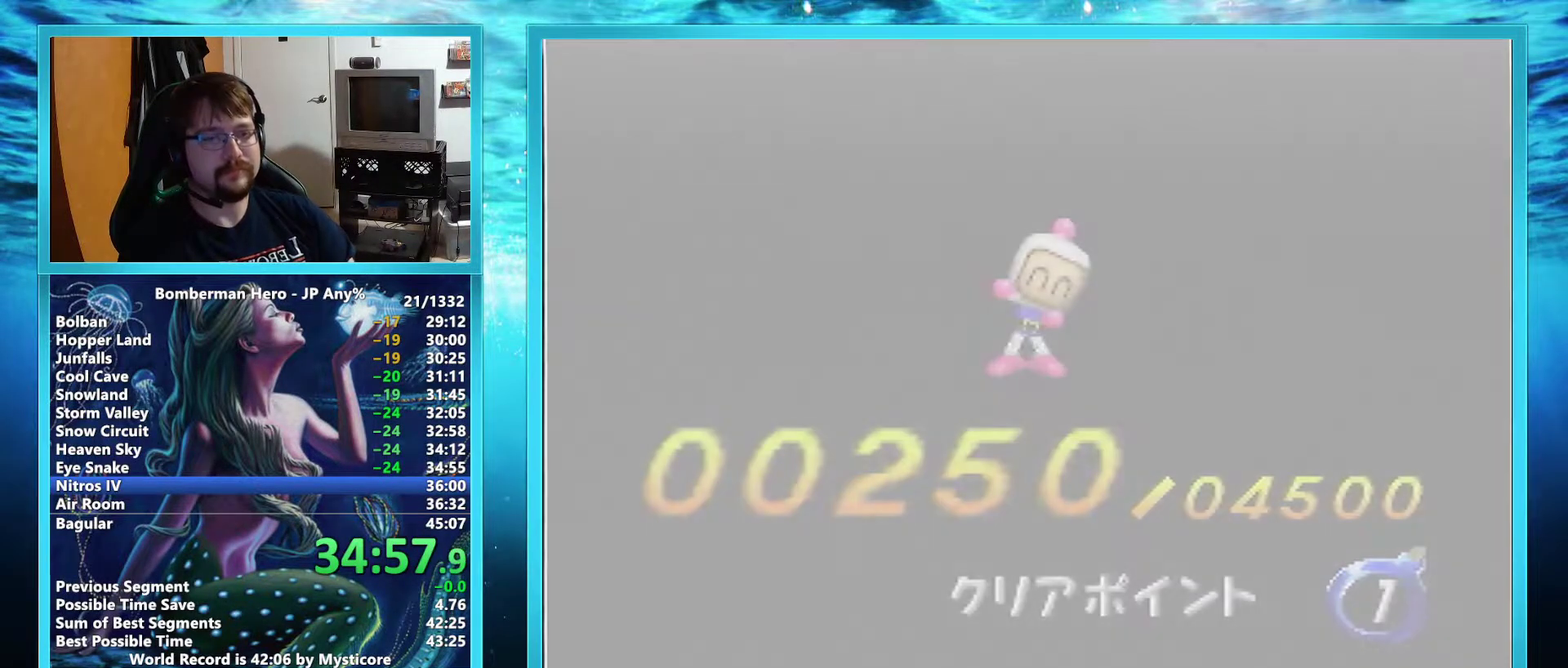
{"buttons": [], "left_stick": "center", "events": []}
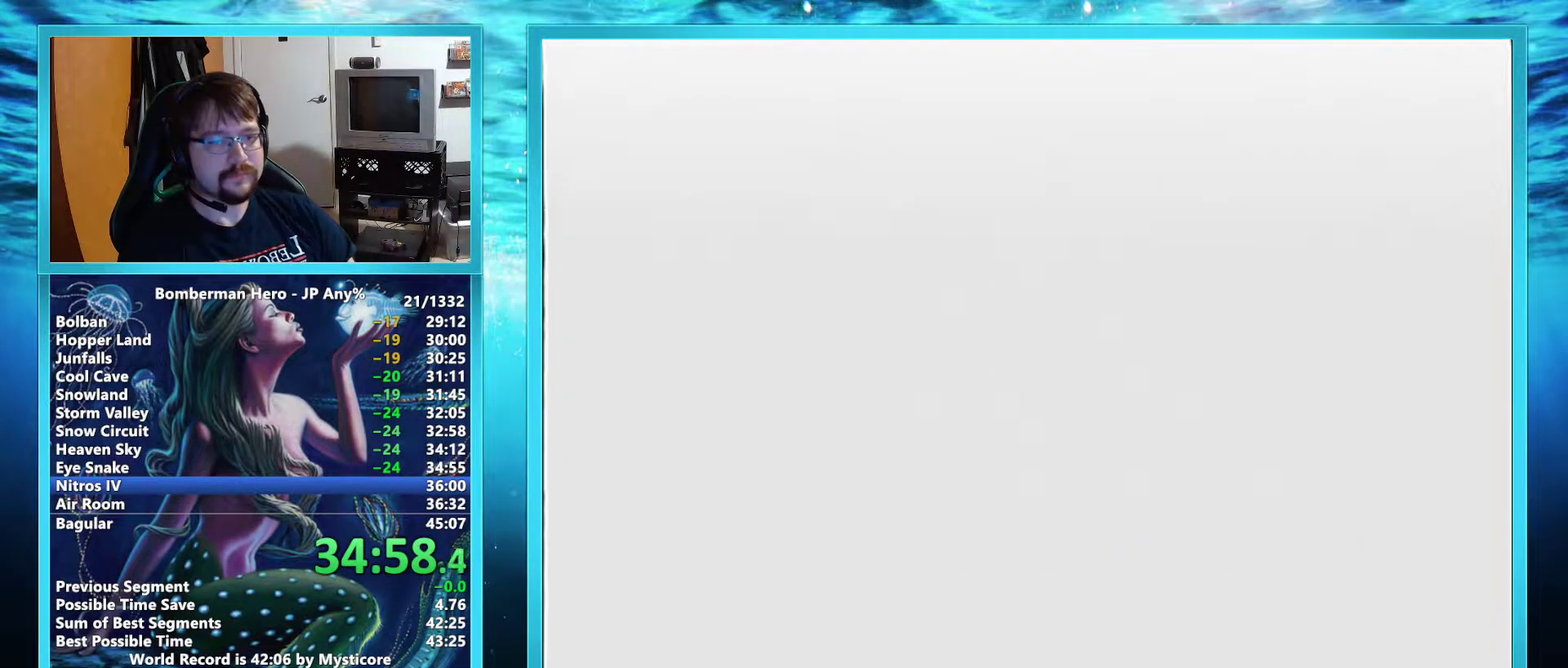
{"buttons": ["A"], "left_stick": "center", "events": [[434, "A", "down"]]}
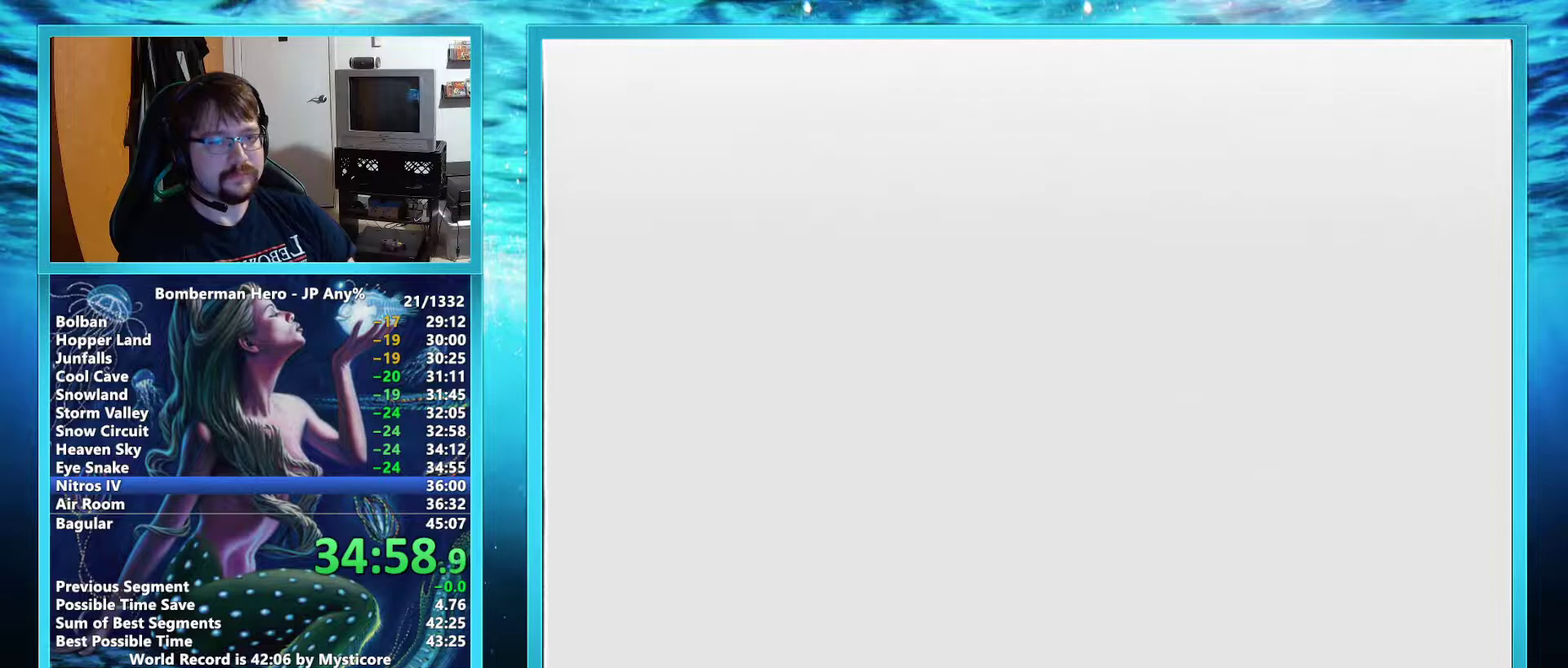
{"buttons": [], "left_stick": "center", "events": [[16, "A", "up"], [66, "A", "down"], [166, "A", "up"], [267, "A", "down"], [367, "A", "up"], [417, "A", "down"], [483, "A", "up"]]}
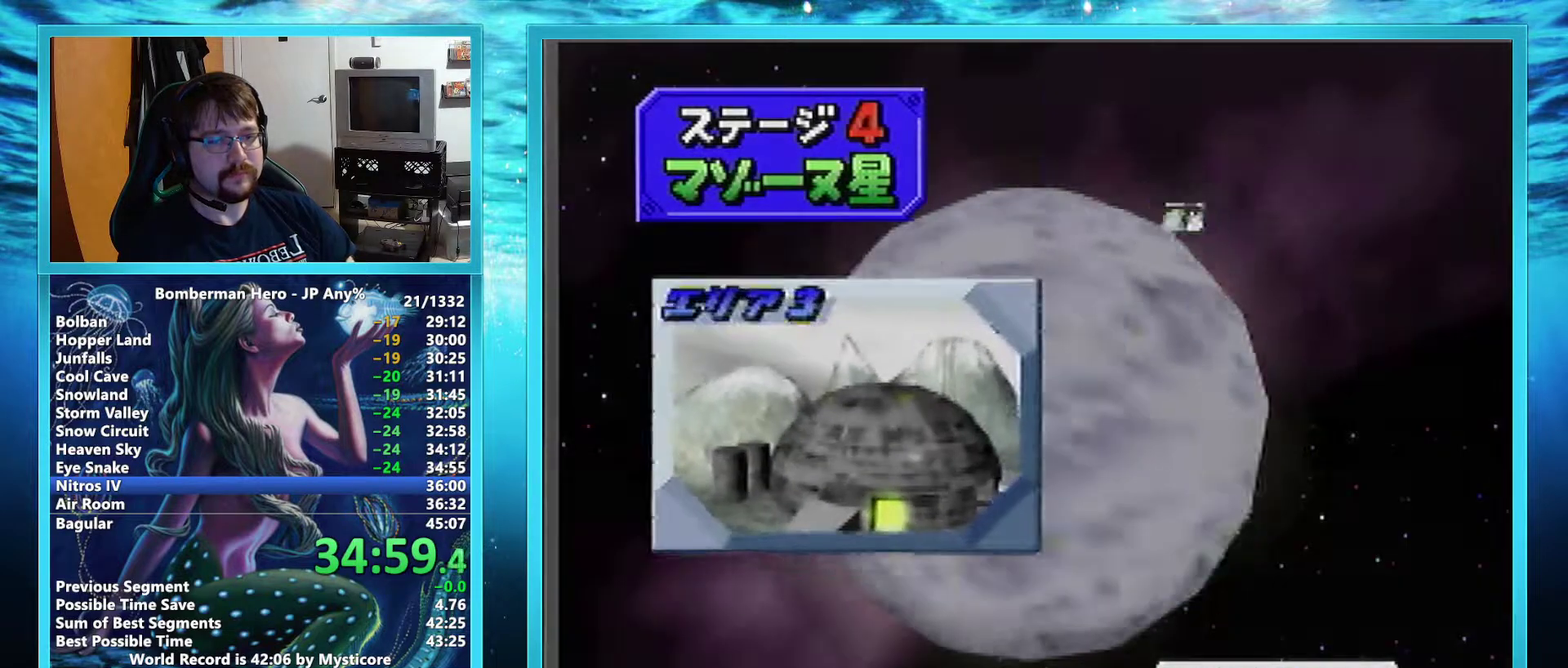
{"buttons": [], "left_stick": "center", "events": [[234, "A", "down"], [317, "A", "up"]]}
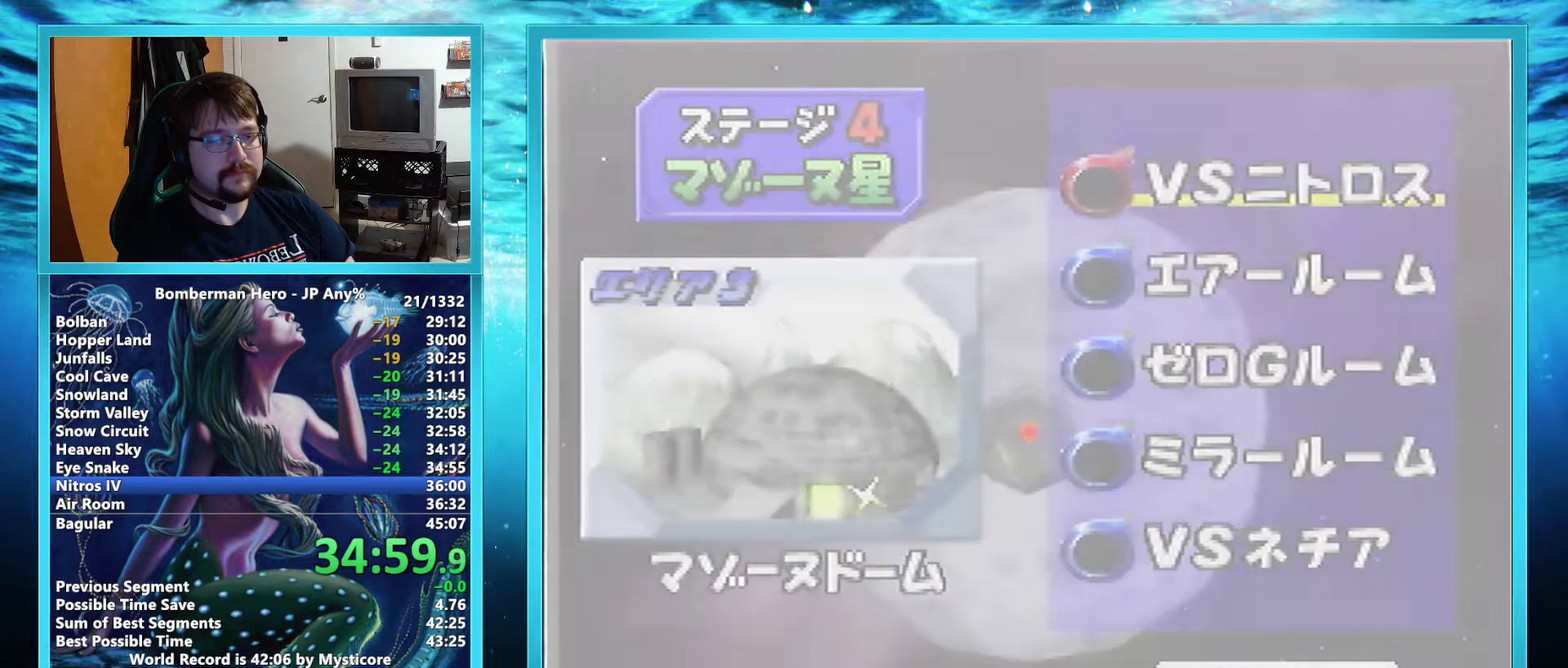
{"buttons": [], "left_stick": "center", "events": []}